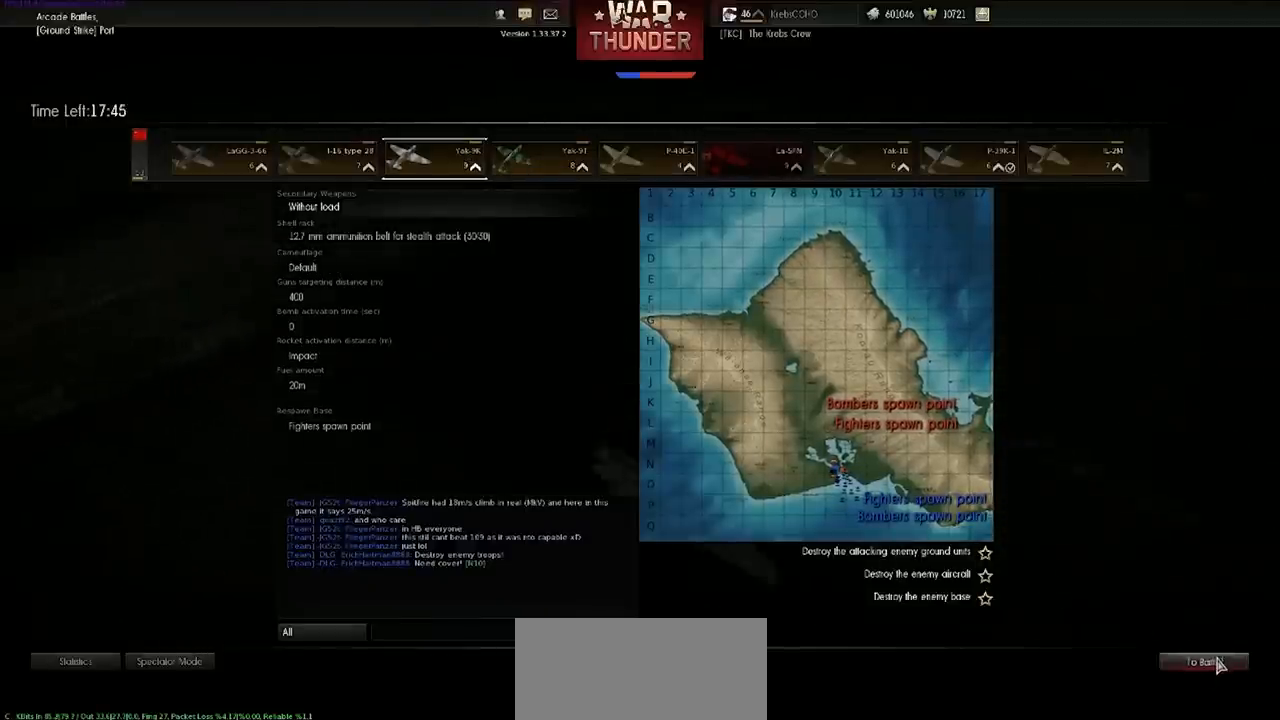
Gameplay with keyboard; each line is a JSON object with the keys held at the frame after it. "events" lists presses ("down") and releases ("up") of ".", "/", "0", "1", "2", "3", "4", "5", "6", "7", "8", "9", "a", "alt_l", "alt_r", "b", "backslash", "backspace", "c", "caps_lock", "comma", "ctrl_l", "ctrl_r", "d", "e", "equals", "f", "g", "h", "i", "j", "k", "l", "lbracket", "m", "minus", "n", "o", "p", "q", "quote", "r", "rbracket", "return", "s", "semicolon", "shift", "space", "super", "t", "tab", "tilde", "u", "v", "w", "x", "y" and "z" between this image and that frame as [ms after this image, input, new state], when the widget could be followed in between. No other keys are recorded. Mouse input is not recorded.
{"keys": ["shift"], "events": [[367, "shift", "down"]]}
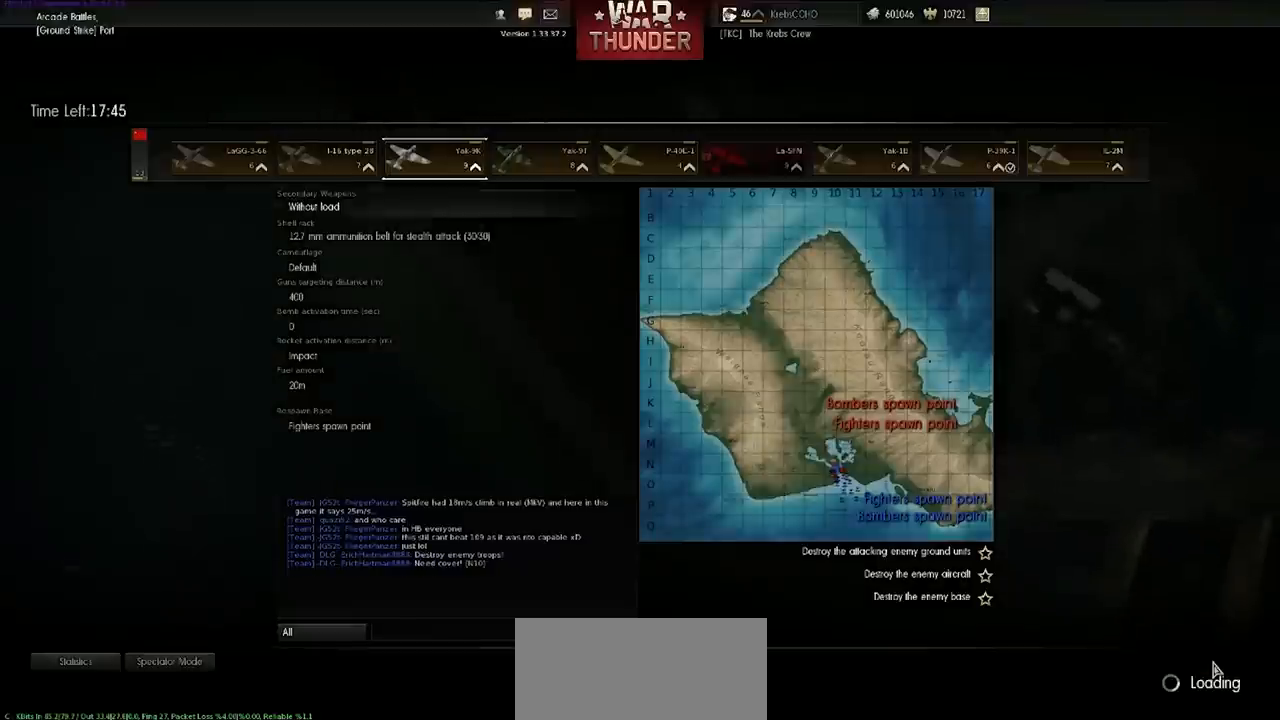
{"keys": ["shift"], "events": []}
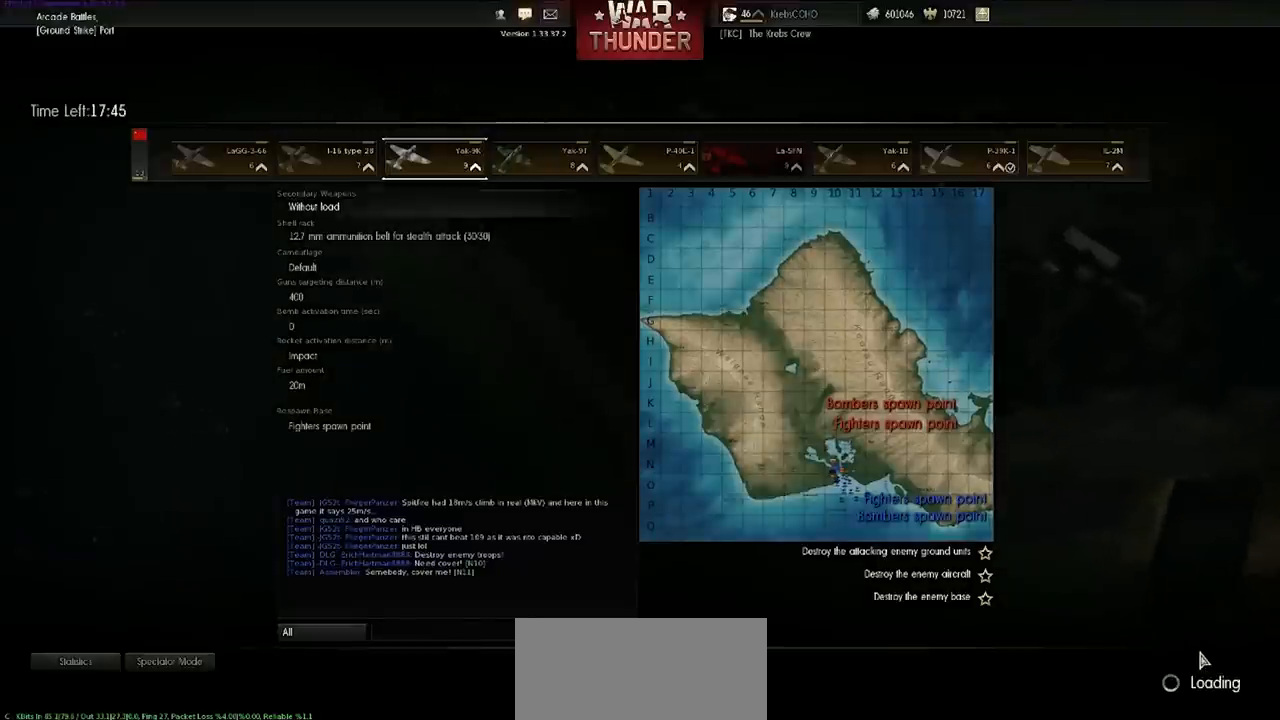
{"keys": [], "events": [[200, "shift", "up"]]}
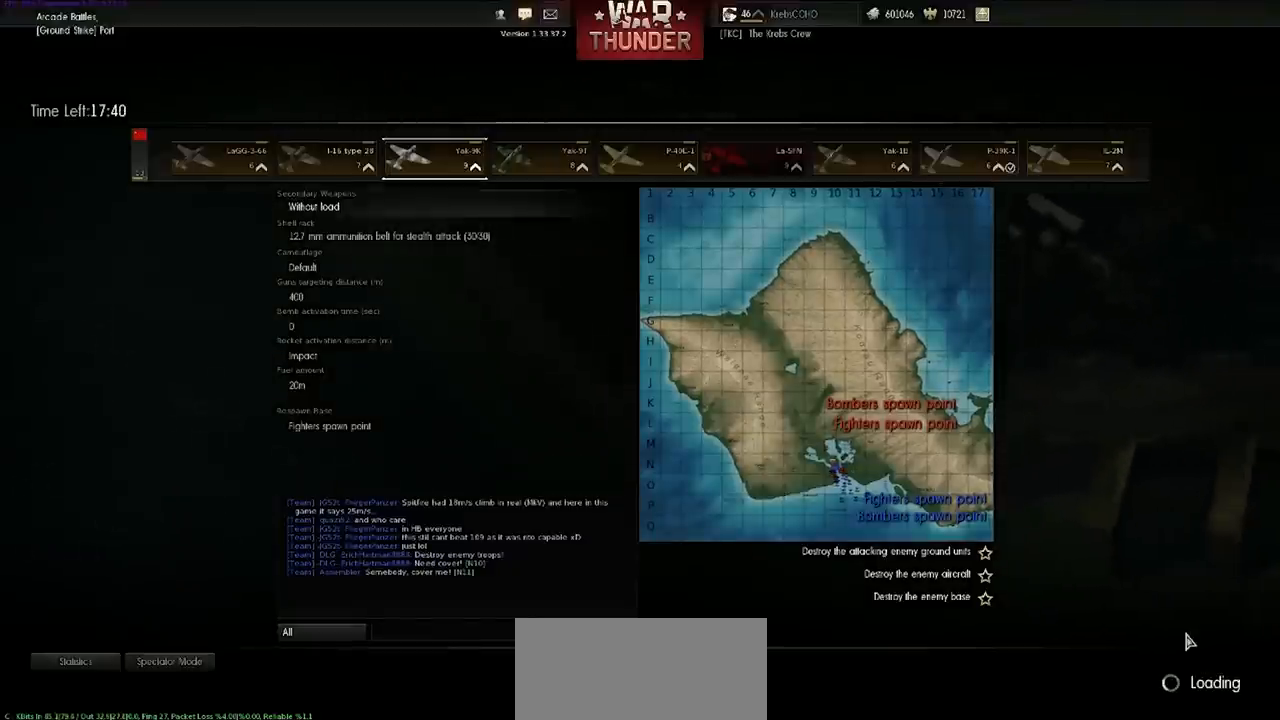
{"keys": ["shift"], "events": [[66, "shift", "down"]]}
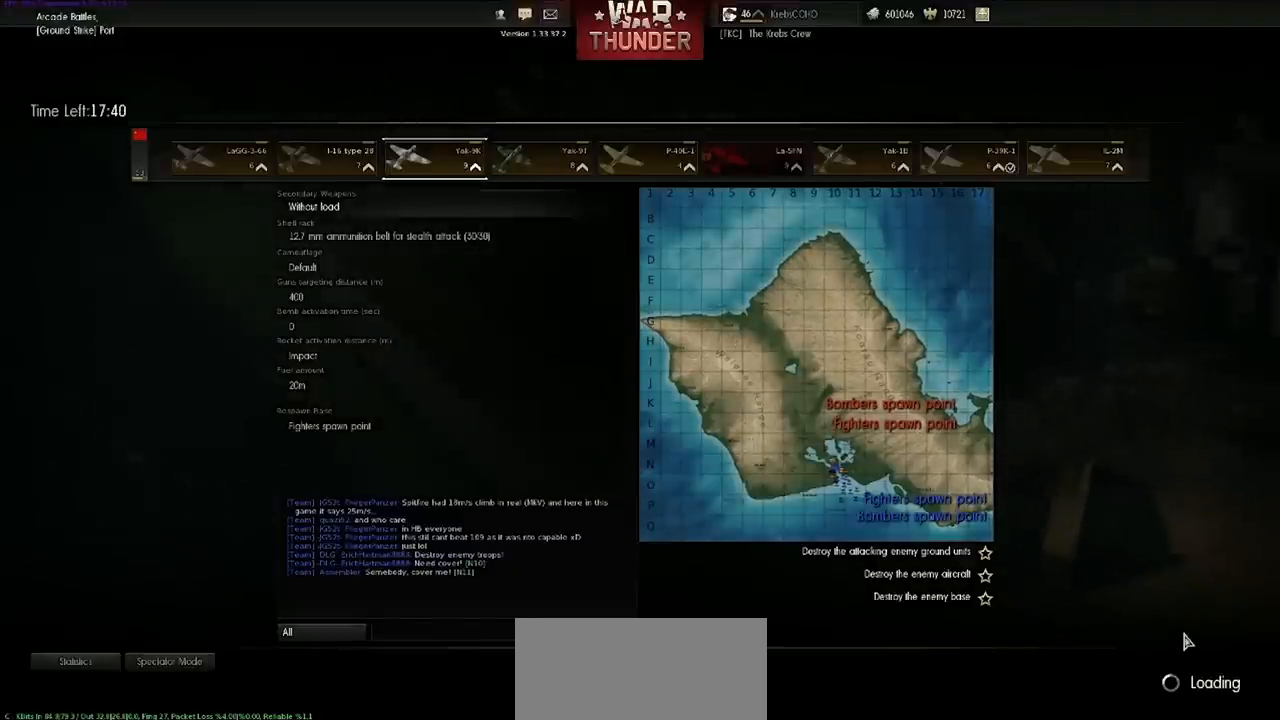
{"keys": ["shift"], "events": []}
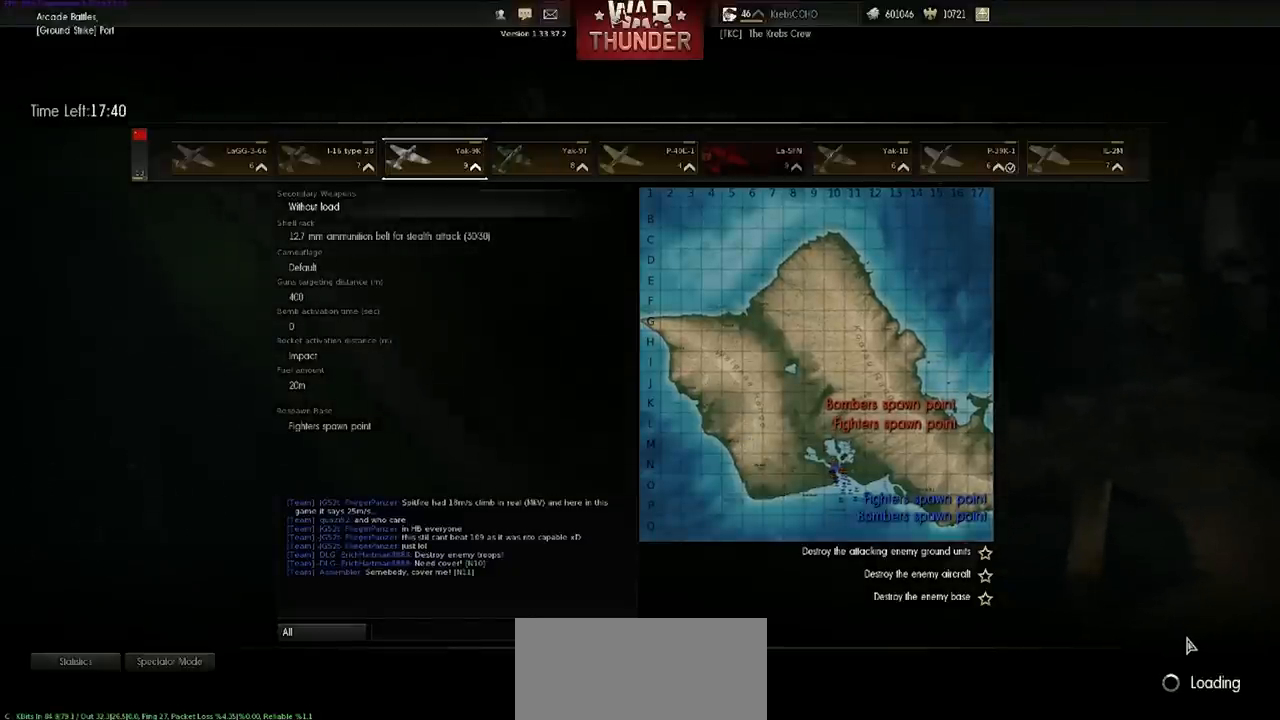
{"keys": ["shift"], "events": []}
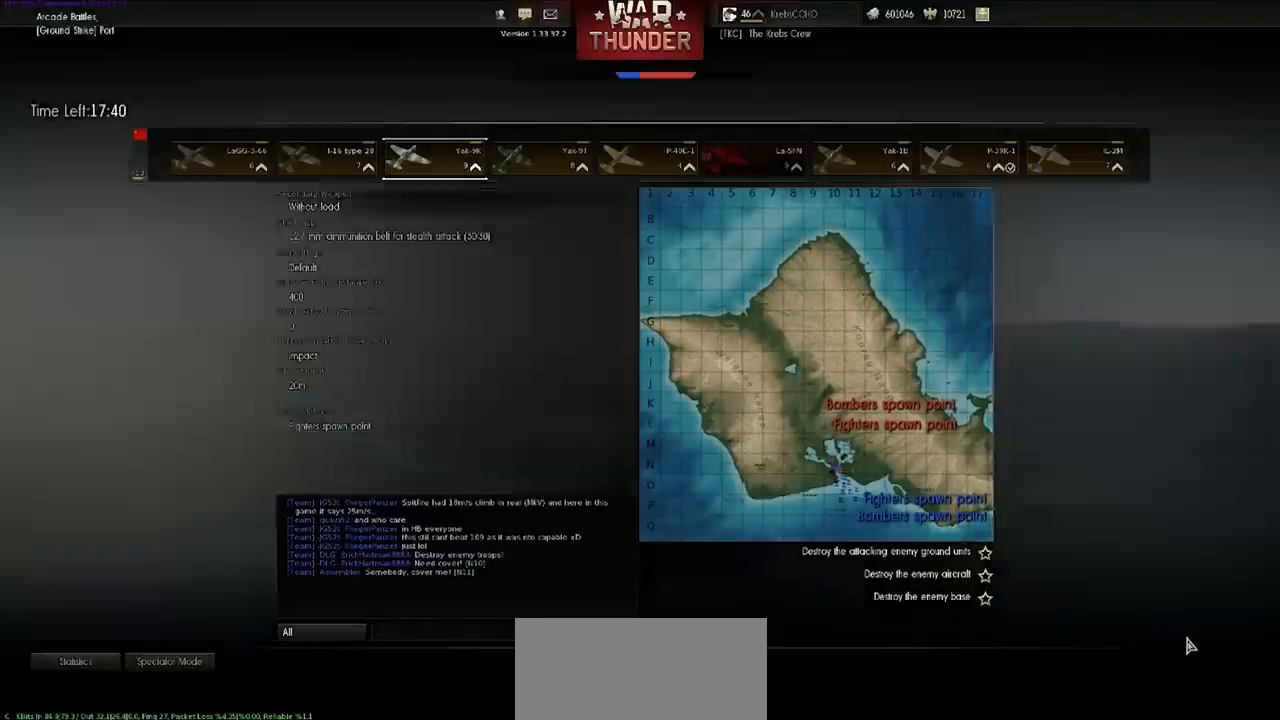
{"keys": ["shift"], "events": []}
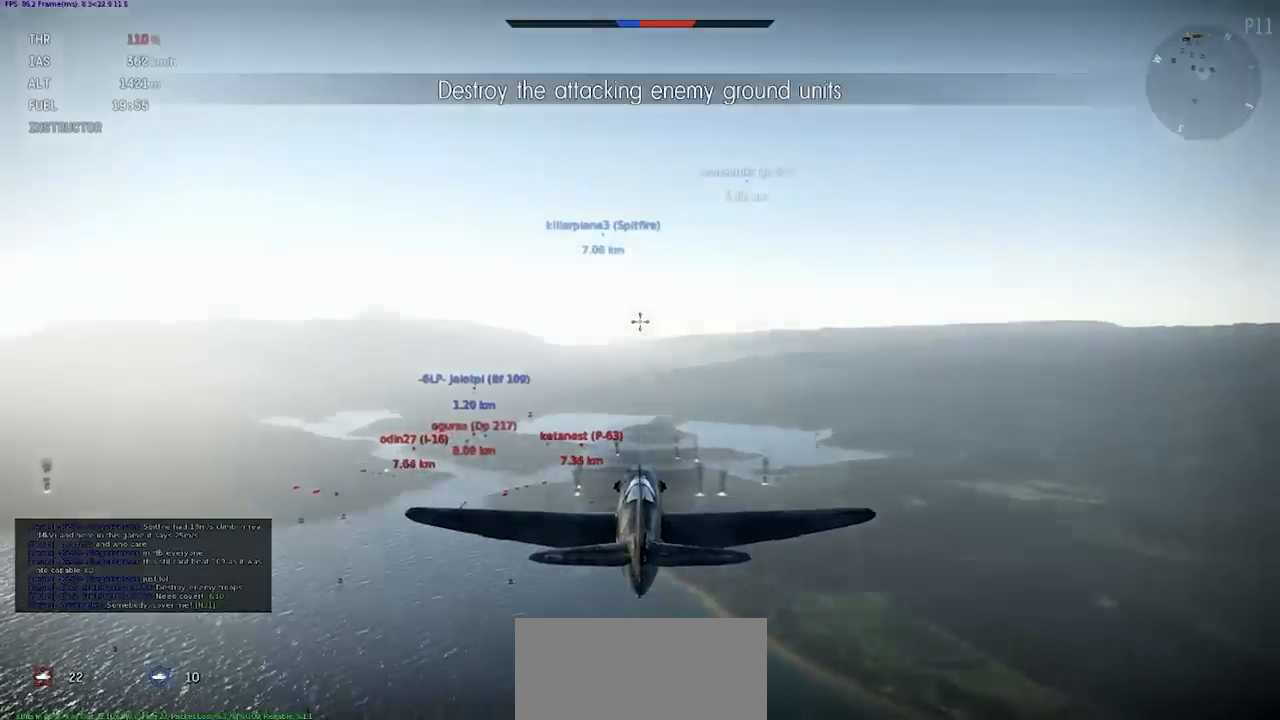
{"keys": [], "events": [[233, "a", "down"], [467, "a", "up"], [467, "shift", "up"]]}
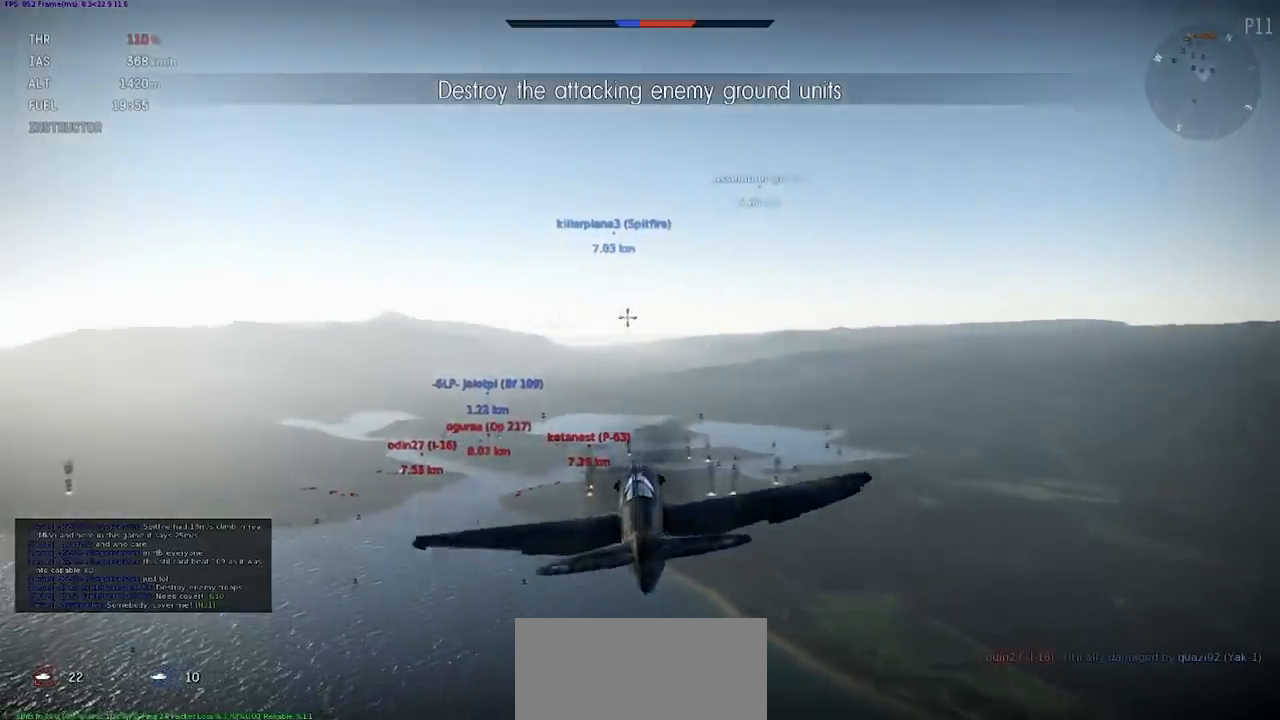
{"keys": ["shift"], "events": [[400, "shift", "down"]]}
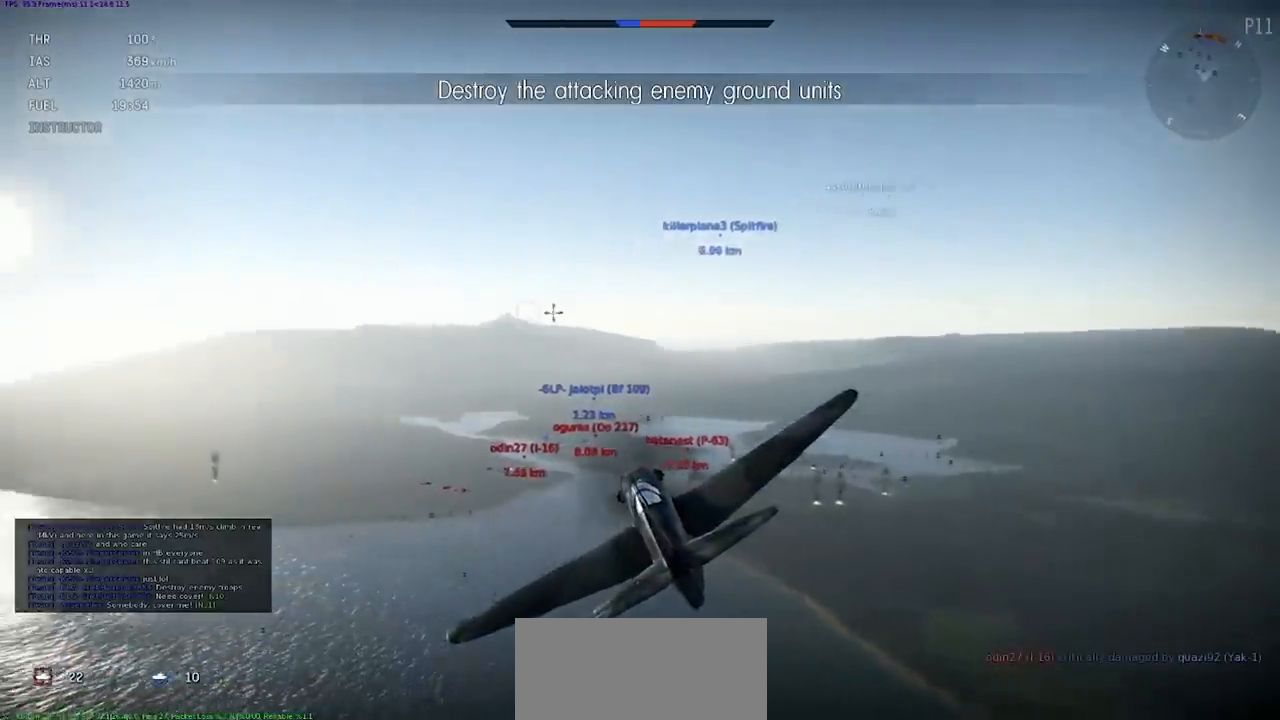
{"keys": ["shift"], "events": [[166, "d", "down"], [333, "d", "up"]]}
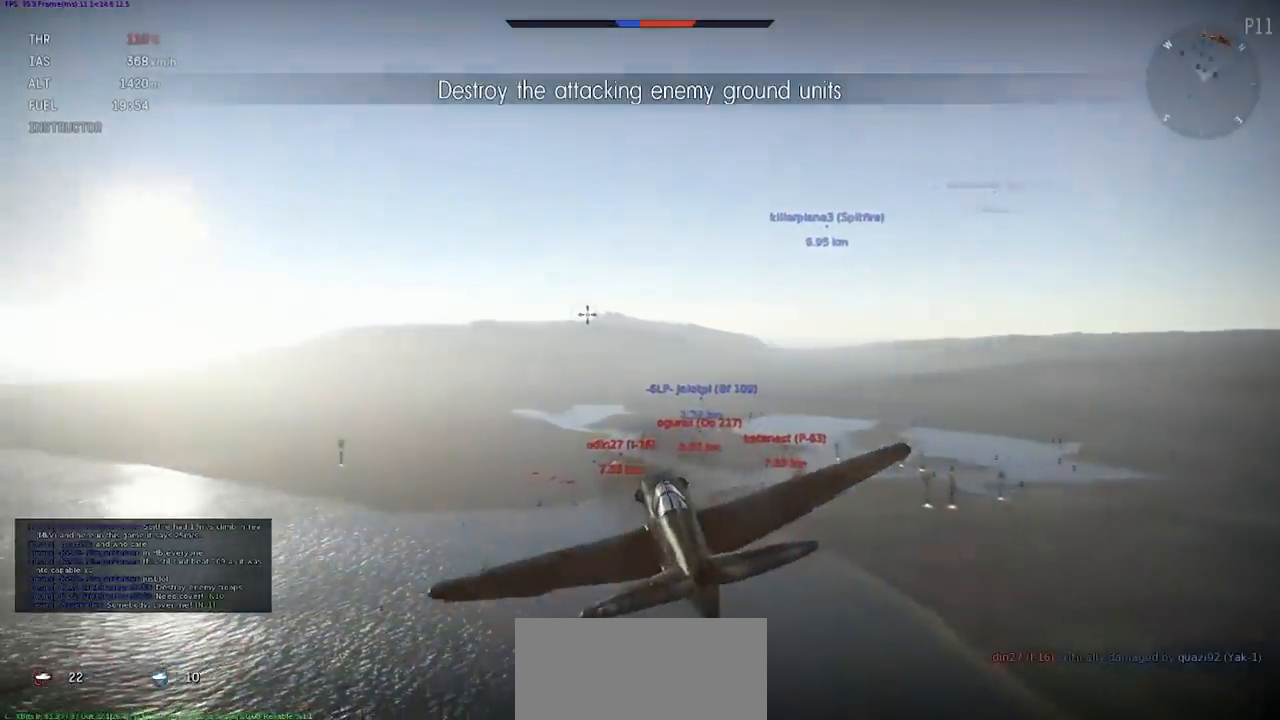
{"keys": ["shift"], "events": []}
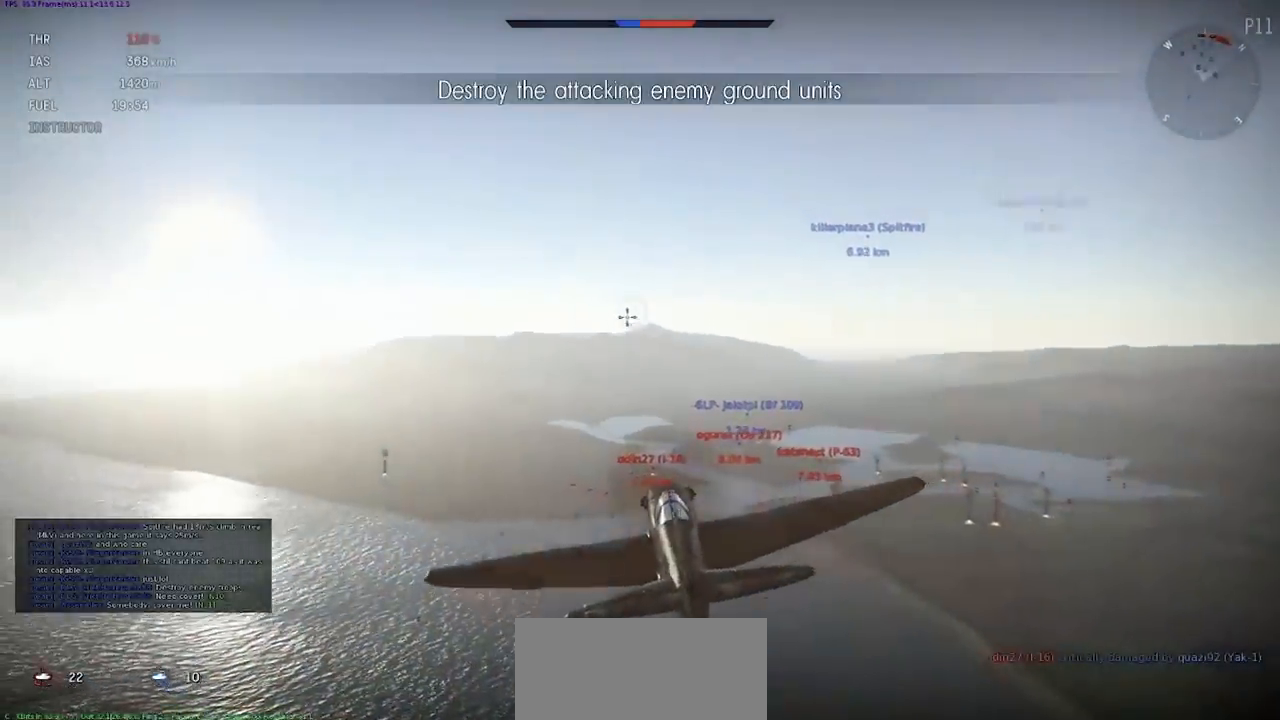
{"keys": [], "events": [[300, "shift", "up"]]}
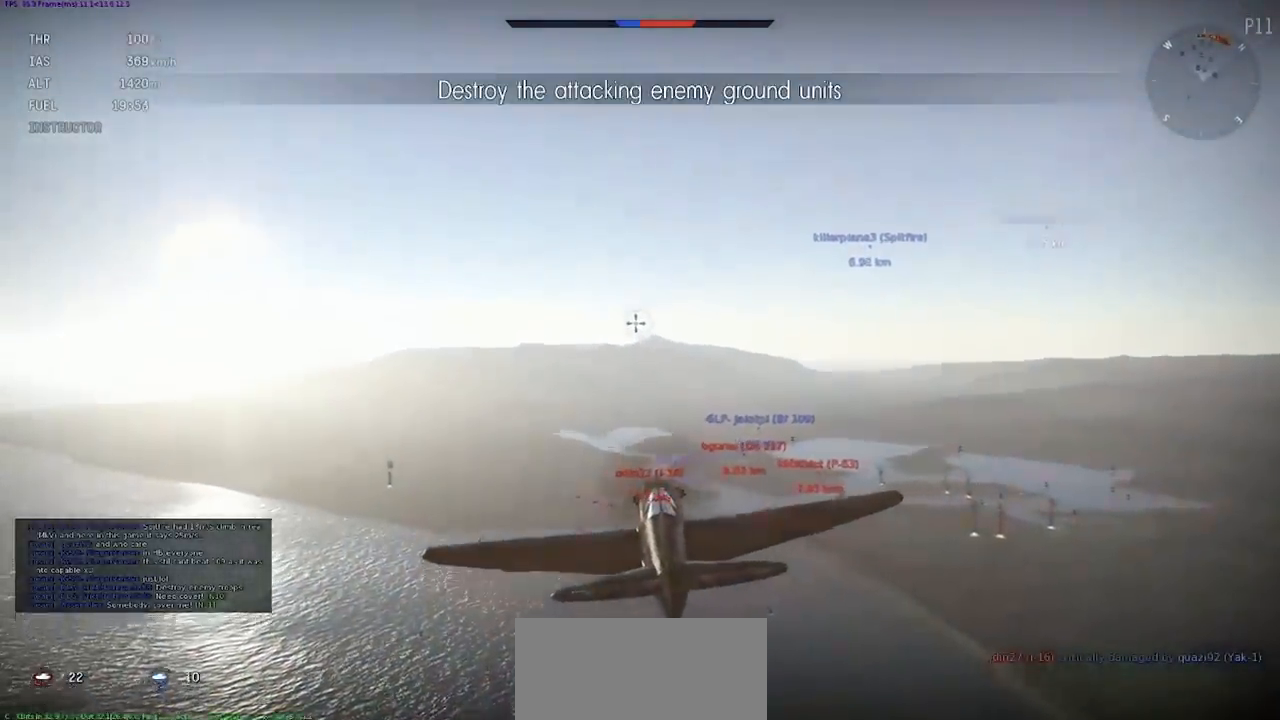
{"keys": ["c"], "events": [[234, "c", "down"]]}
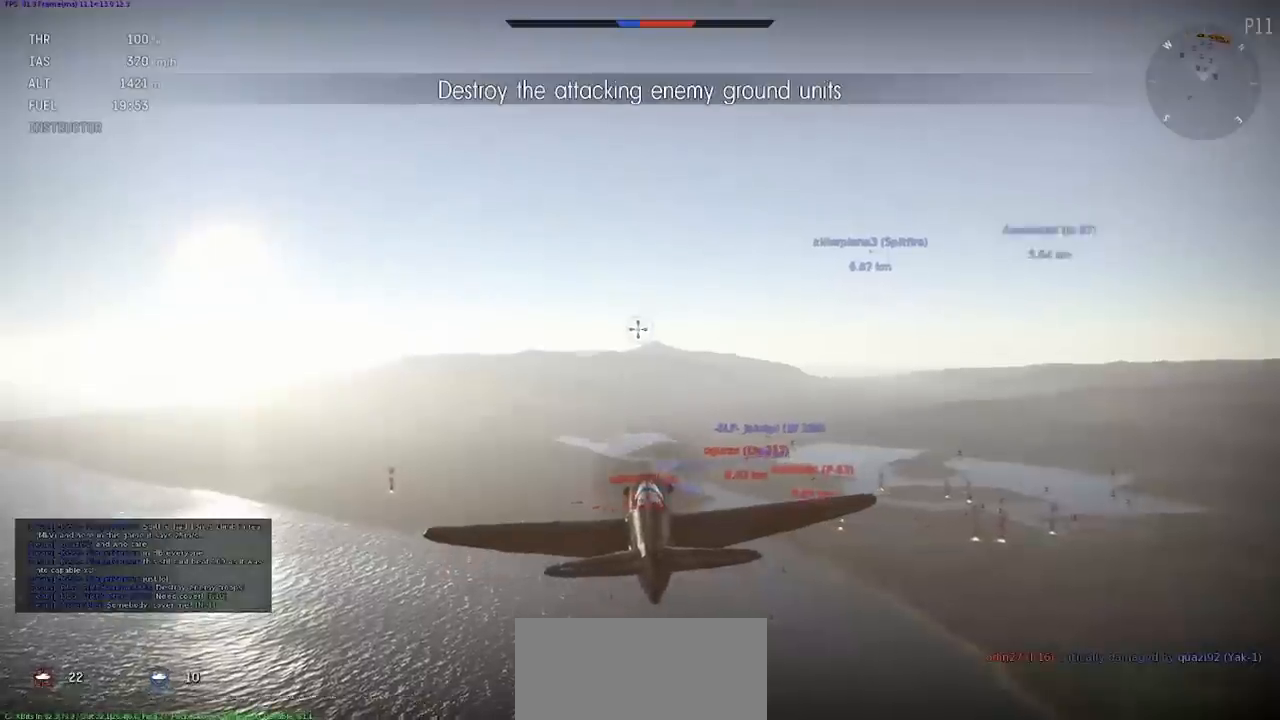
{"keys": ["c"], "events": []}
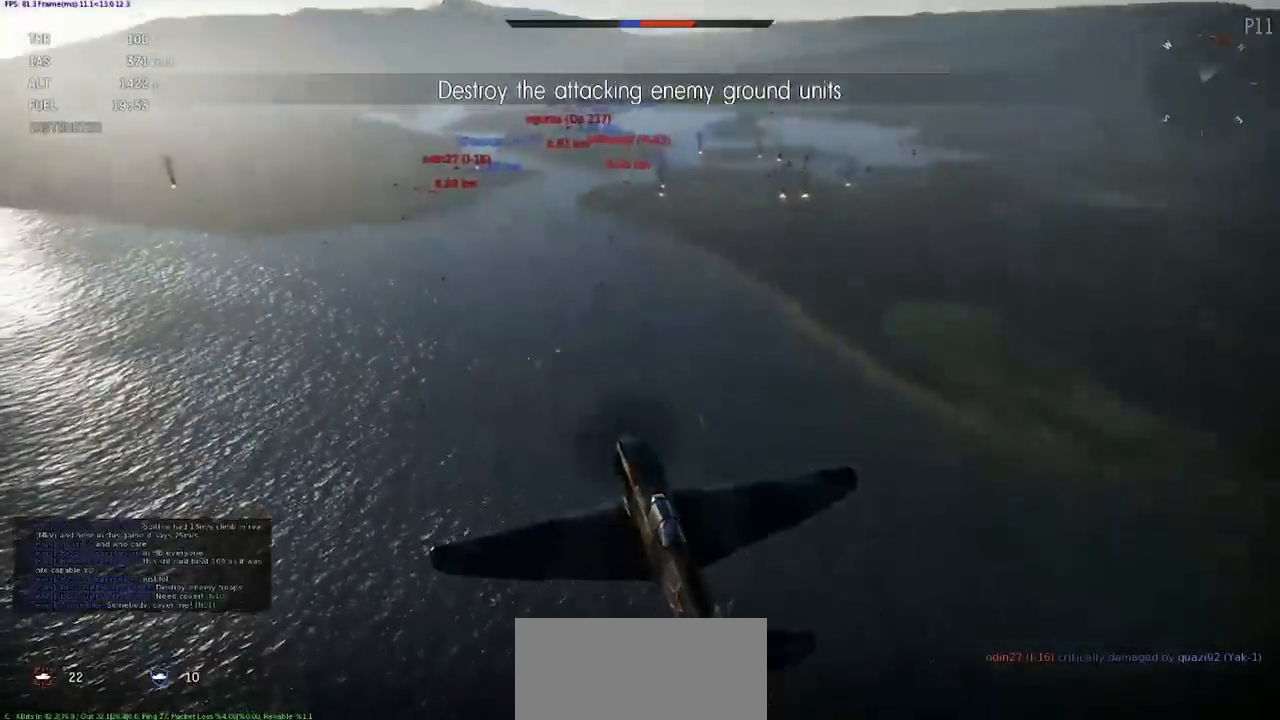
{"keys": ["c"], "events": []}
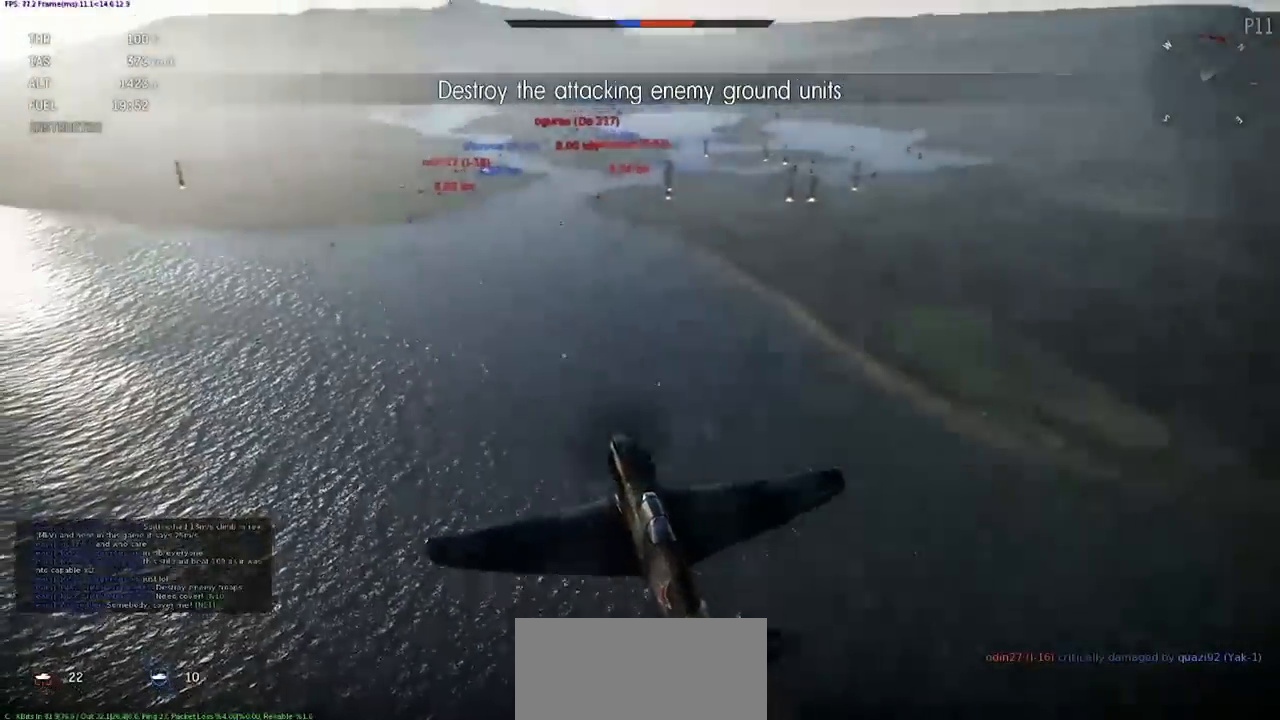
{"keys": [], "events": [[367, "c", "up"]]}
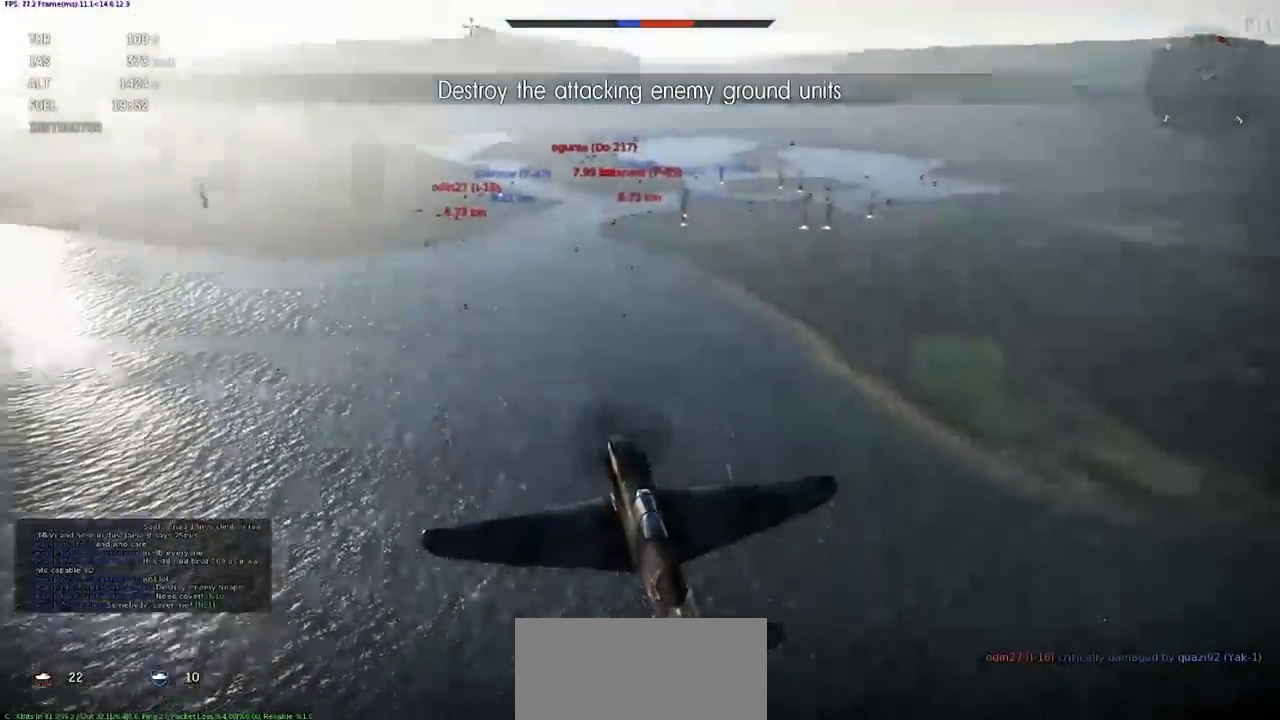
{"keys": ["shift"], "events": [[300, "shift", "down"]]}
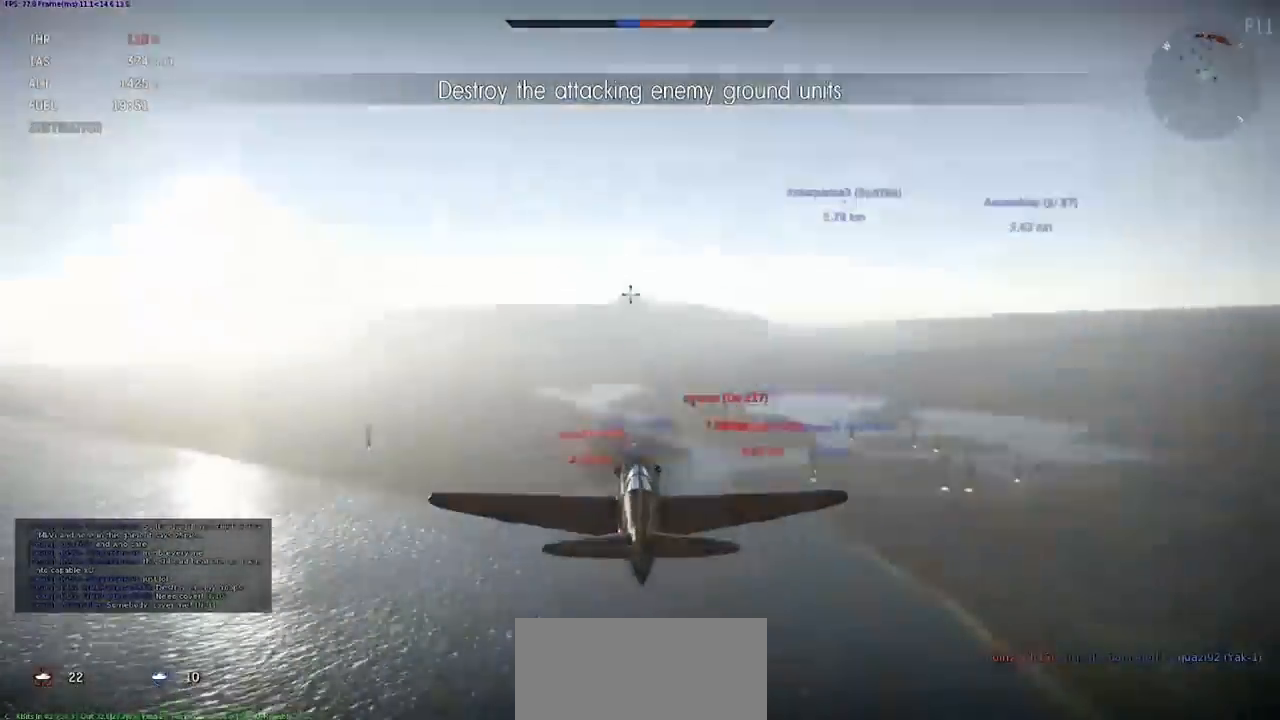
{"keys": ["shift"], "events": []}
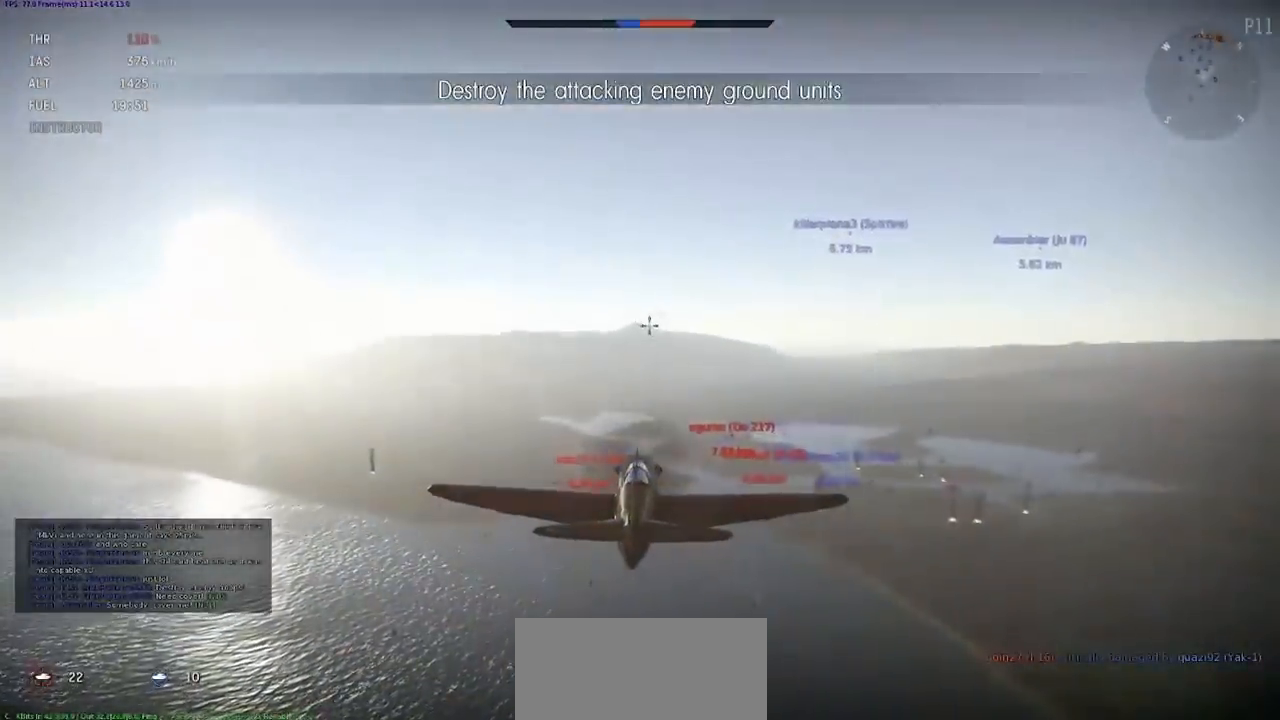
{"keys": [], "events": [[167, "shift", "up"]]}
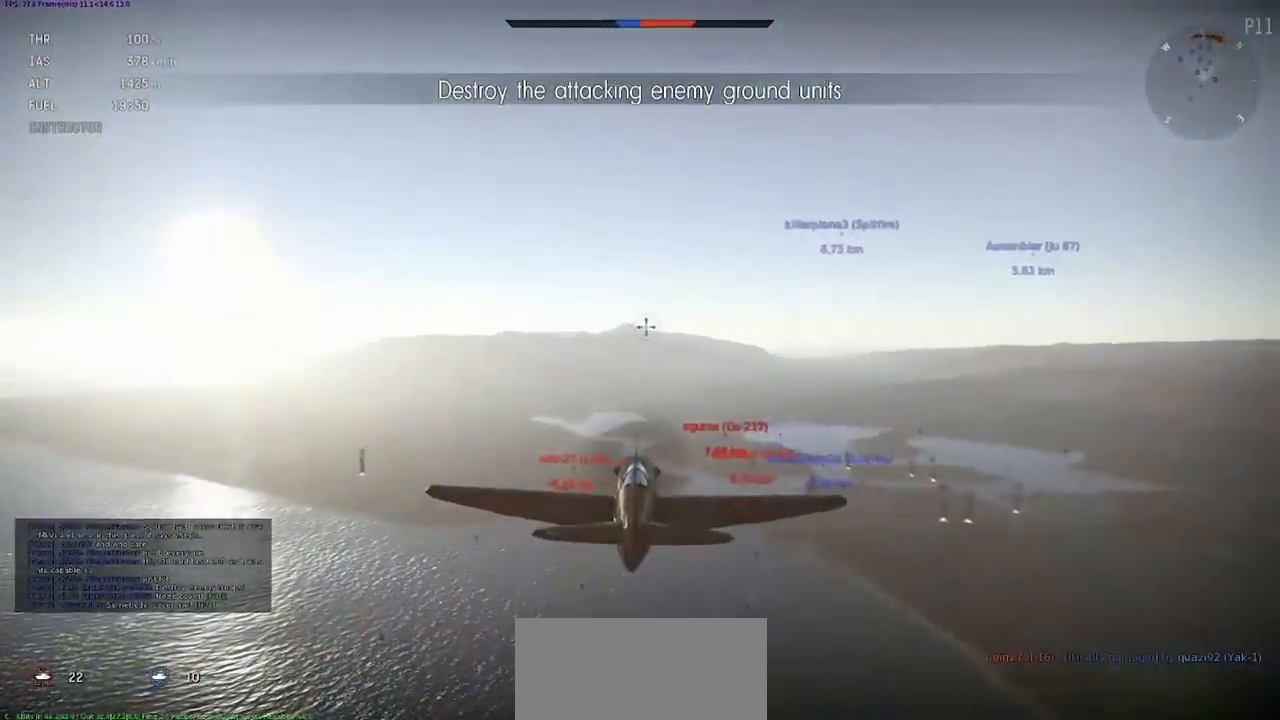
{"keys": [], "events": []}
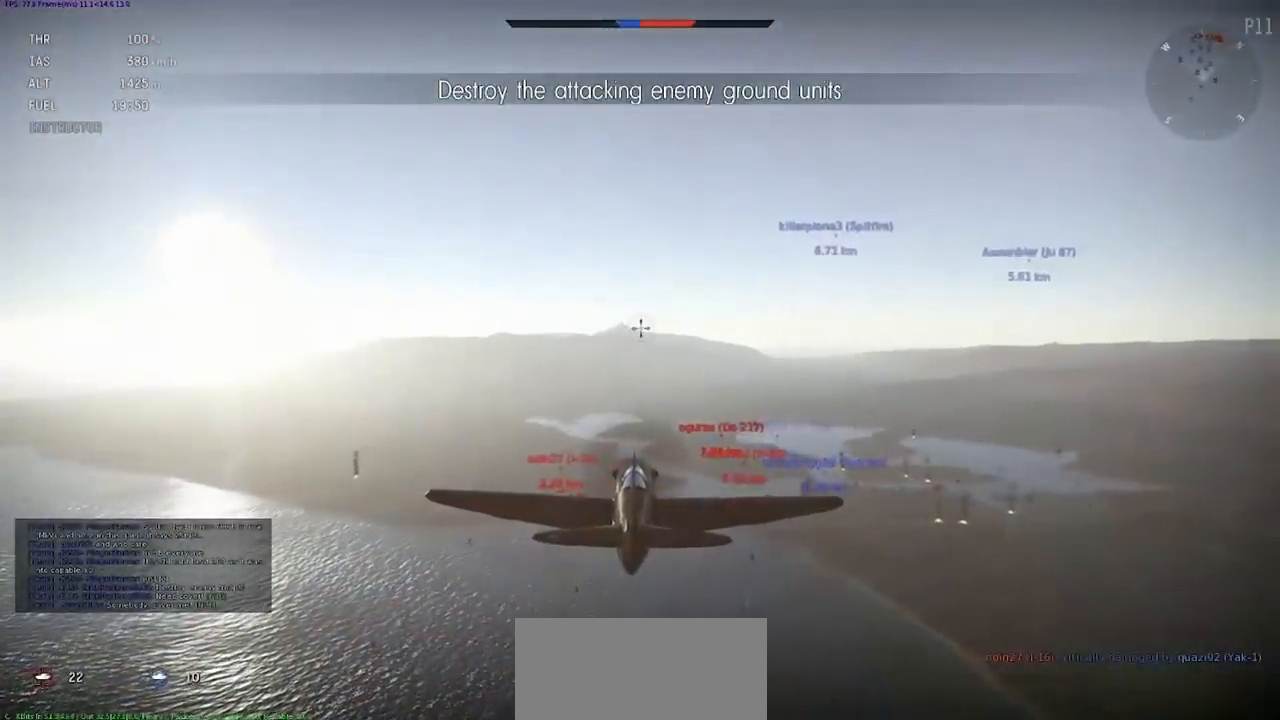
{"keys": ["tab"], "events": [[200, "tab", "down"]]}
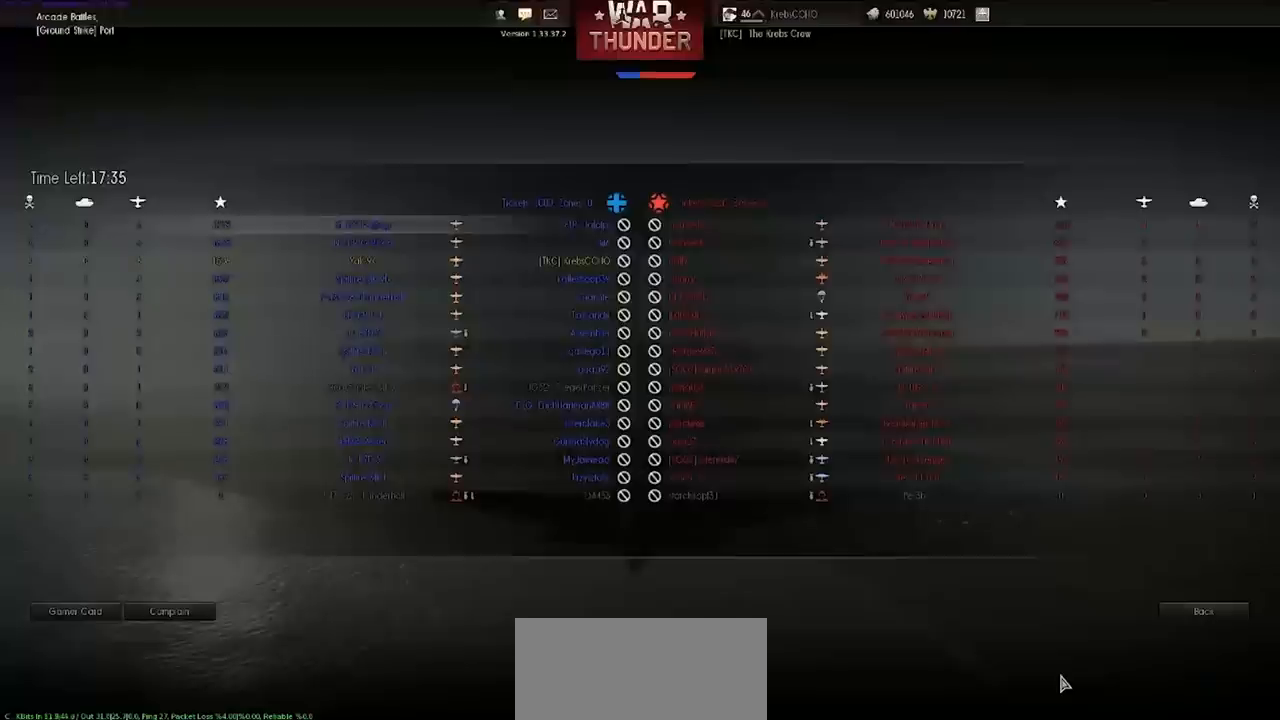
{"keys": ["tab"], "events": []}
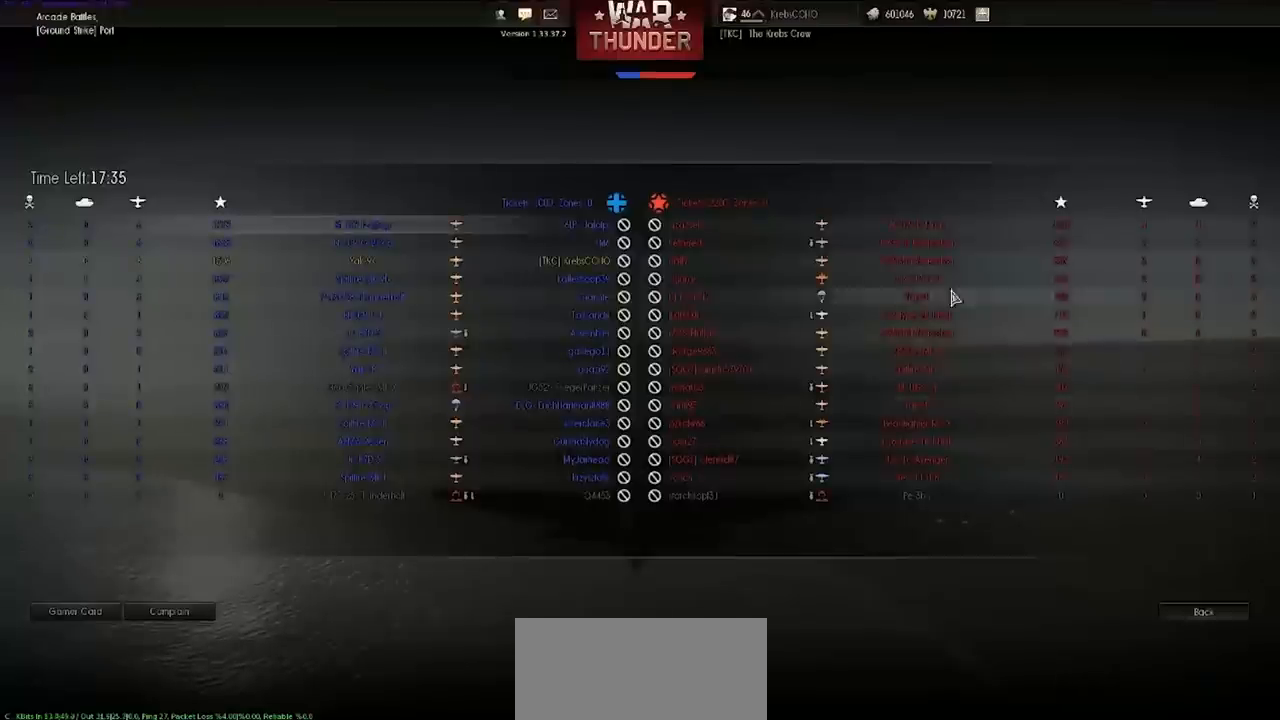
{"keys": ["tab"], "events": []}
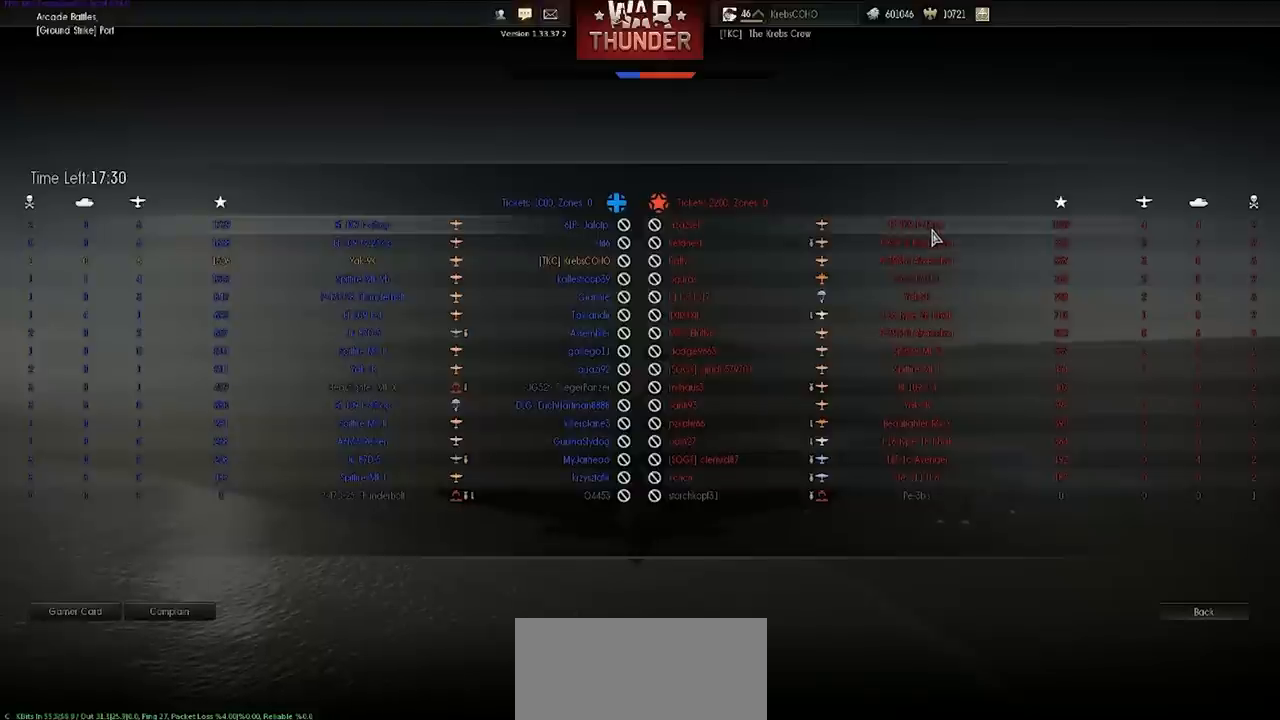
{"keys": ["tab"], "events": []}
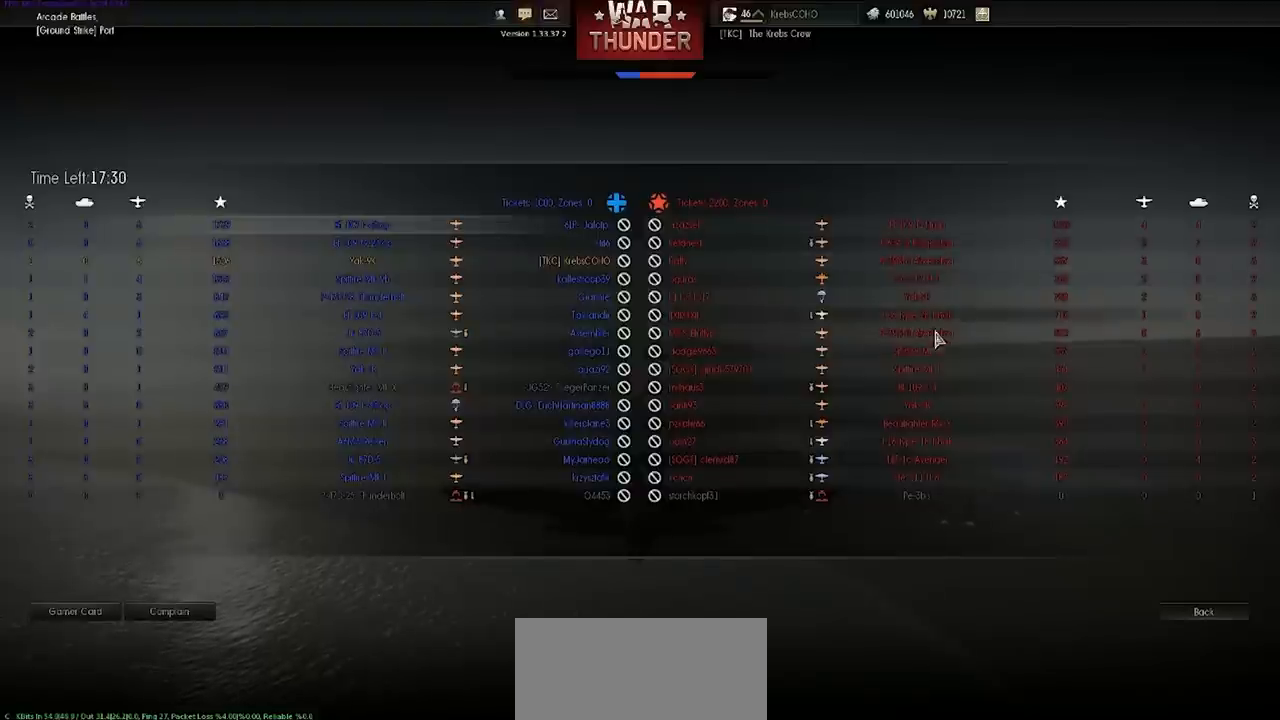
{"keys": ["tab"], "events": []}
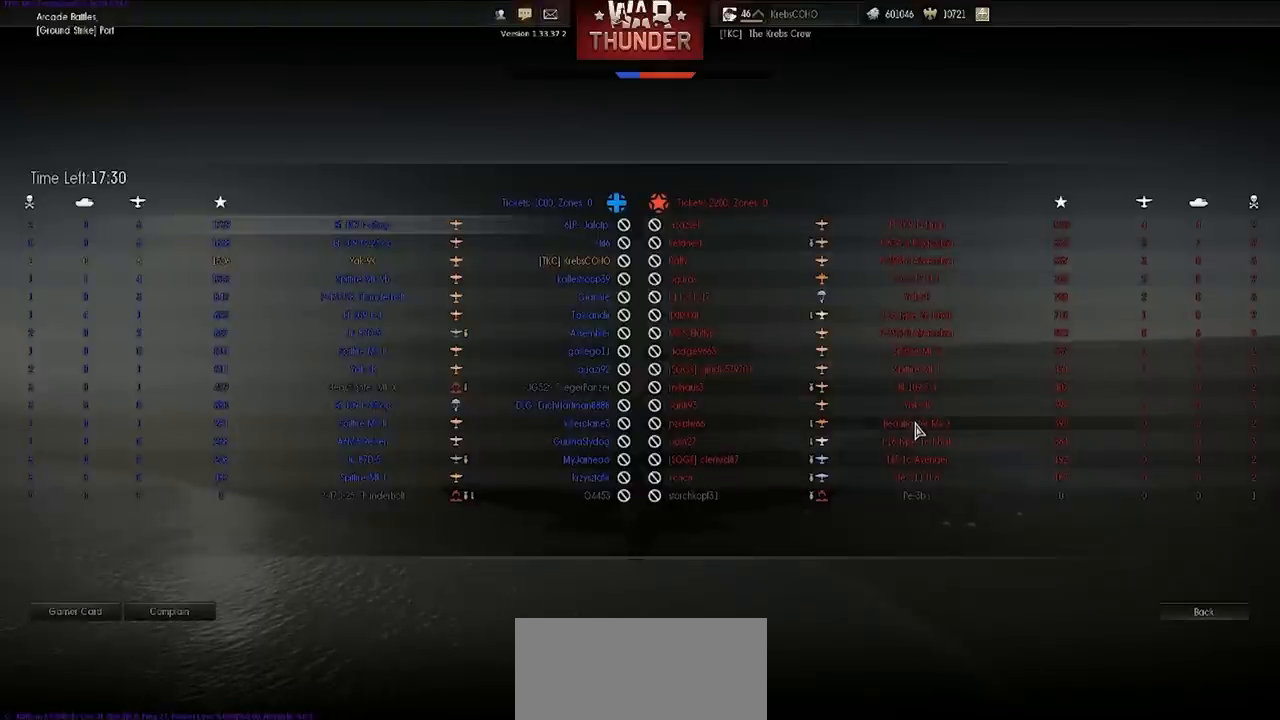
{"keys": ["tab"], "events": []}
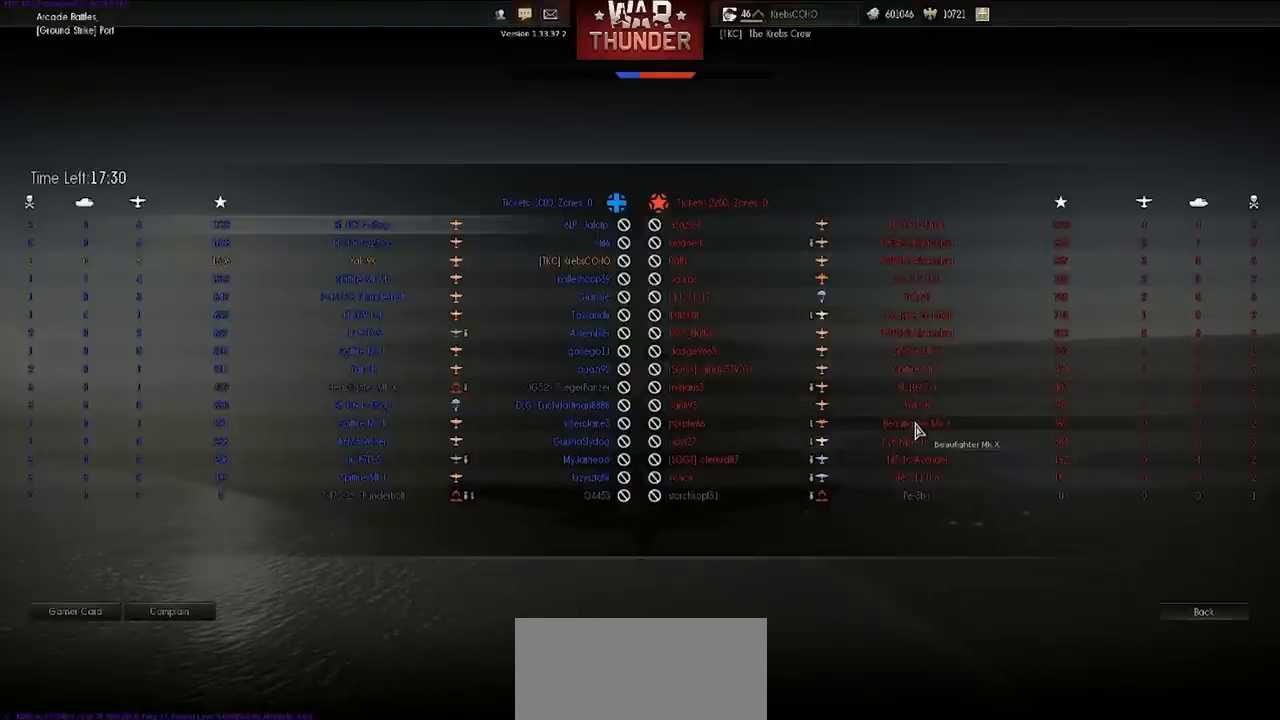
{"keys": ["tab"], "events": []}